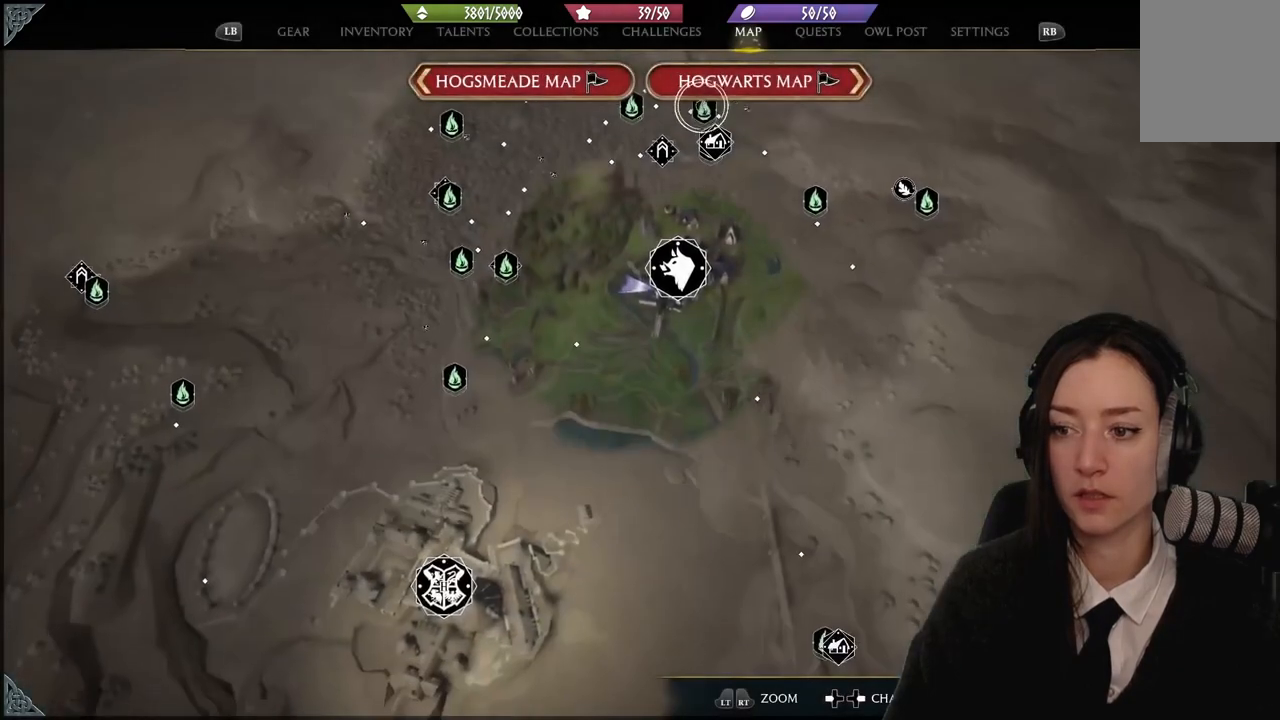
Gameplay with a controller (Xbox layout); each line is a JSON object with the inputs held at the frame after it. "events" lists button and stick changes between this image and that frame as [ms after this image, input, new state], when the widget could be followed in between.
{"buttons": [], "left_stick": "center", "right_stick": "down", "events": [[67, "right_stick", "down"], [300, "right_stick", "center"], [434, "right_stick", "down"]]}
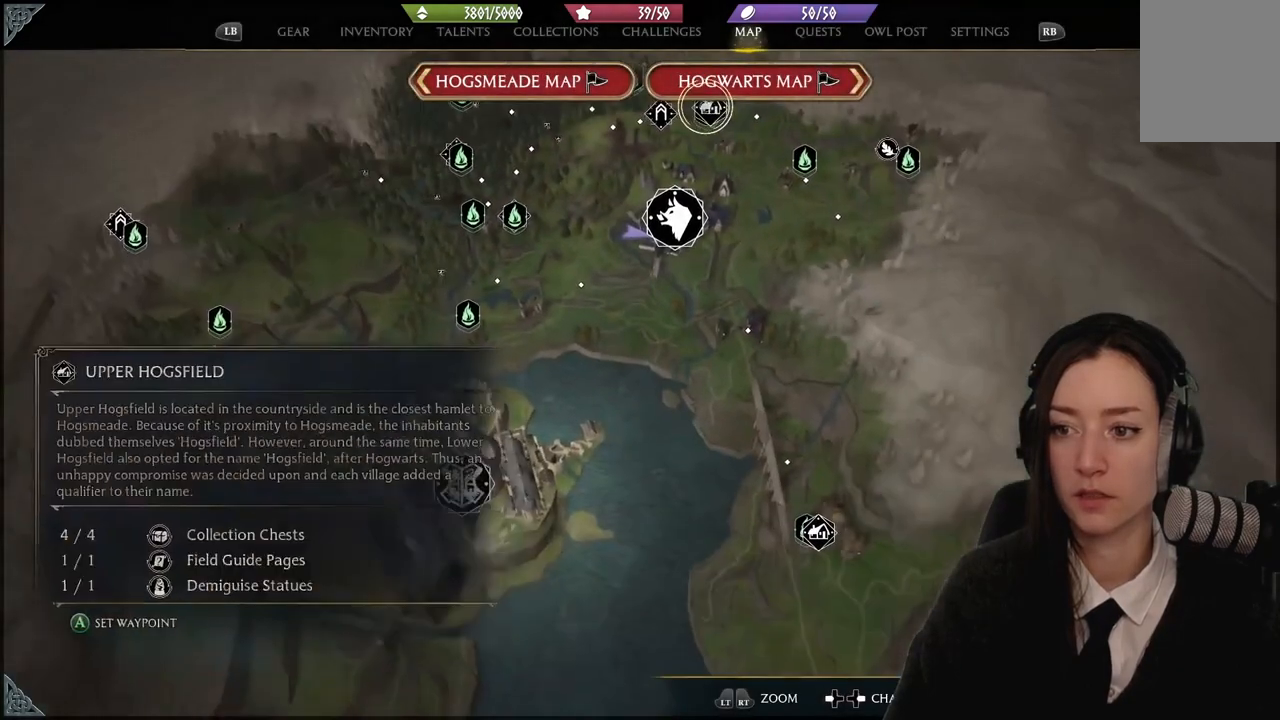
{"buttons": ["L2"], "left_stick": "center", "right_stick": "center", "events": [[66, "R2", "down"], [233, "right_stick", "center"], [267, "R2", "up"], [367, "L2", "down"]]}
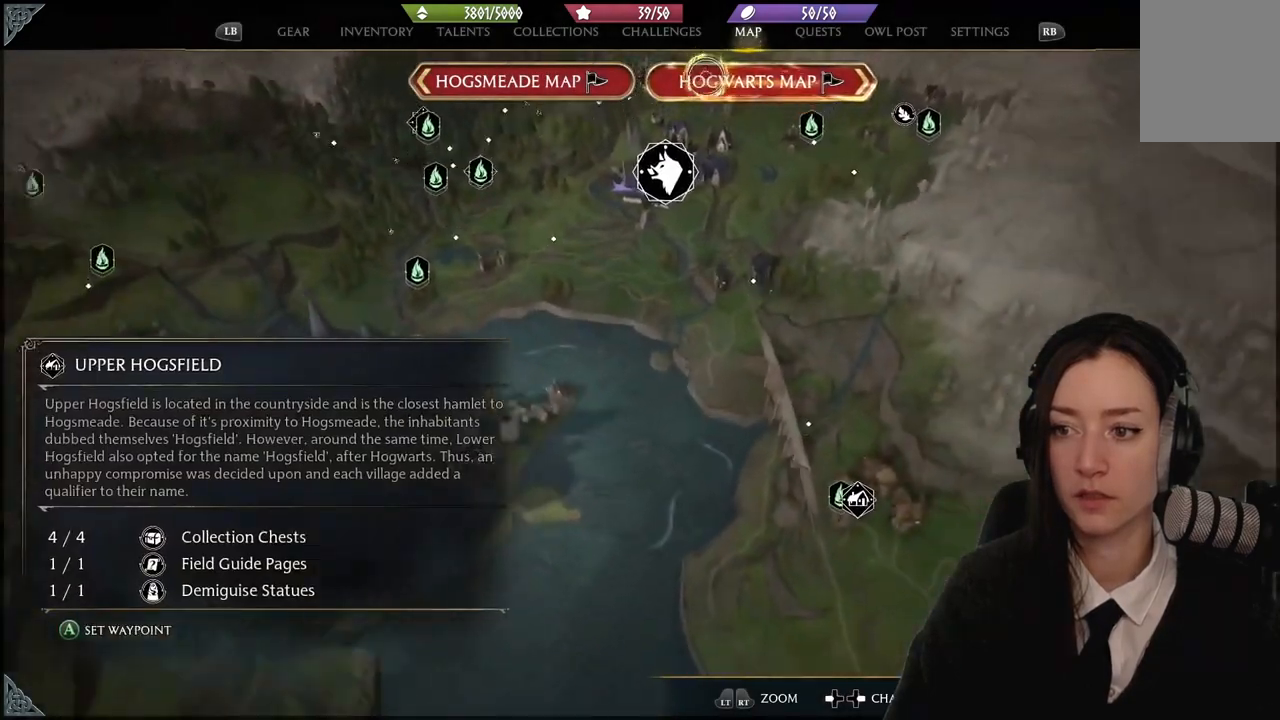
{"buttons": ["L2"], "left_stick": "center", "right_stick": "center", "events": [[367, "L2", "up"], [434, "L2", "down"]]}
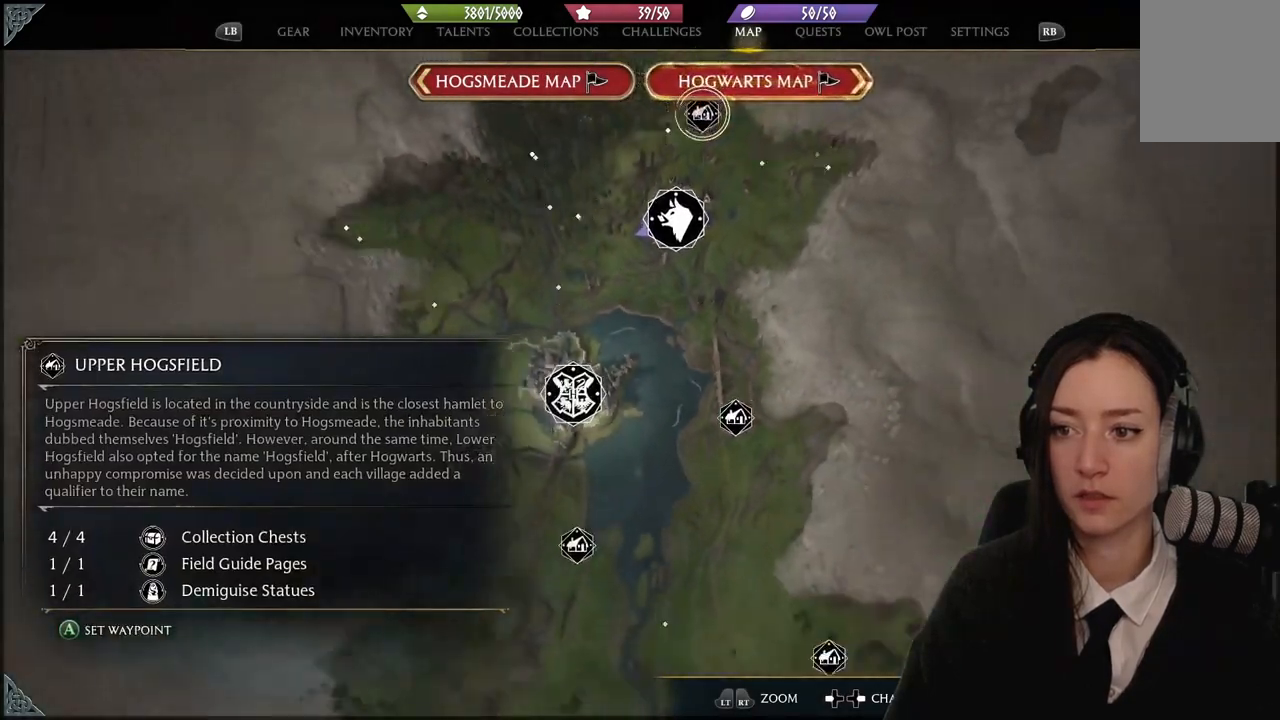
{"buttons": [], "left_stick": "center", "right_stick": "center", "events": [[66, "L2", "up"], [133, "L2", "down"], [400, "L2", "up"]]}
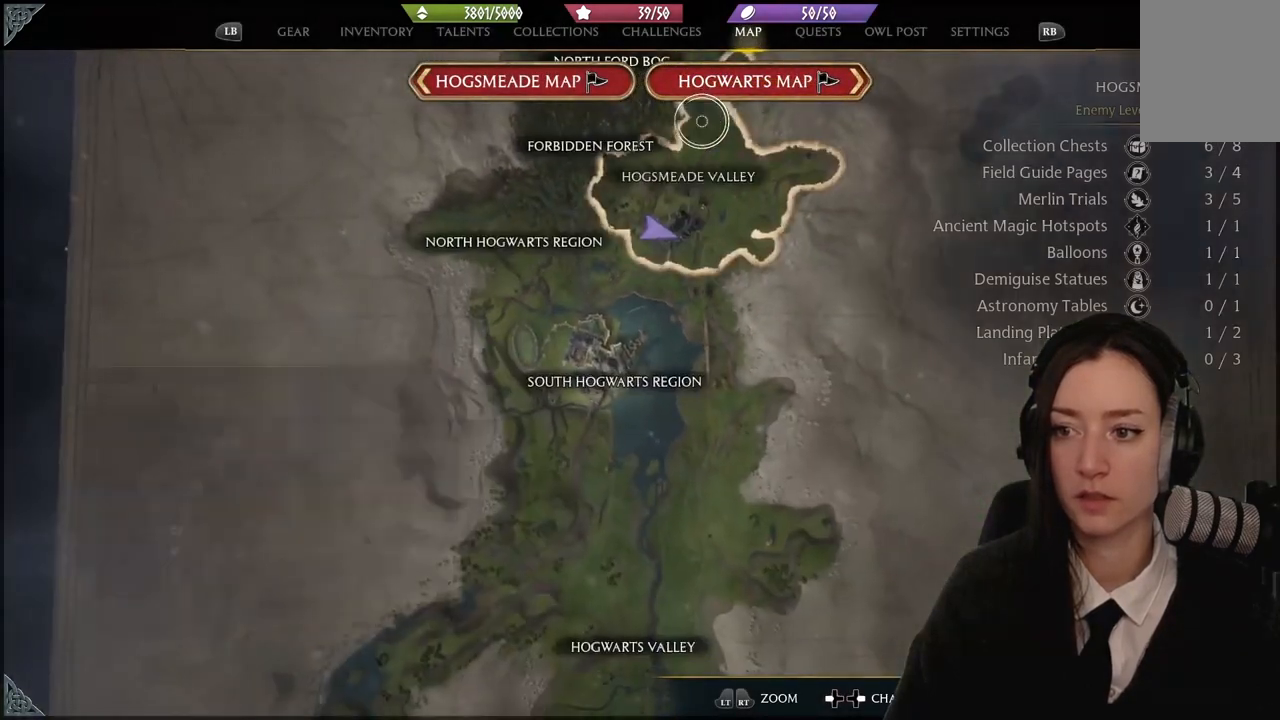
{"buttons": [], "left_stick": "down", "right_stick": "center", "events": [[34, "left_stick", "down"]]}
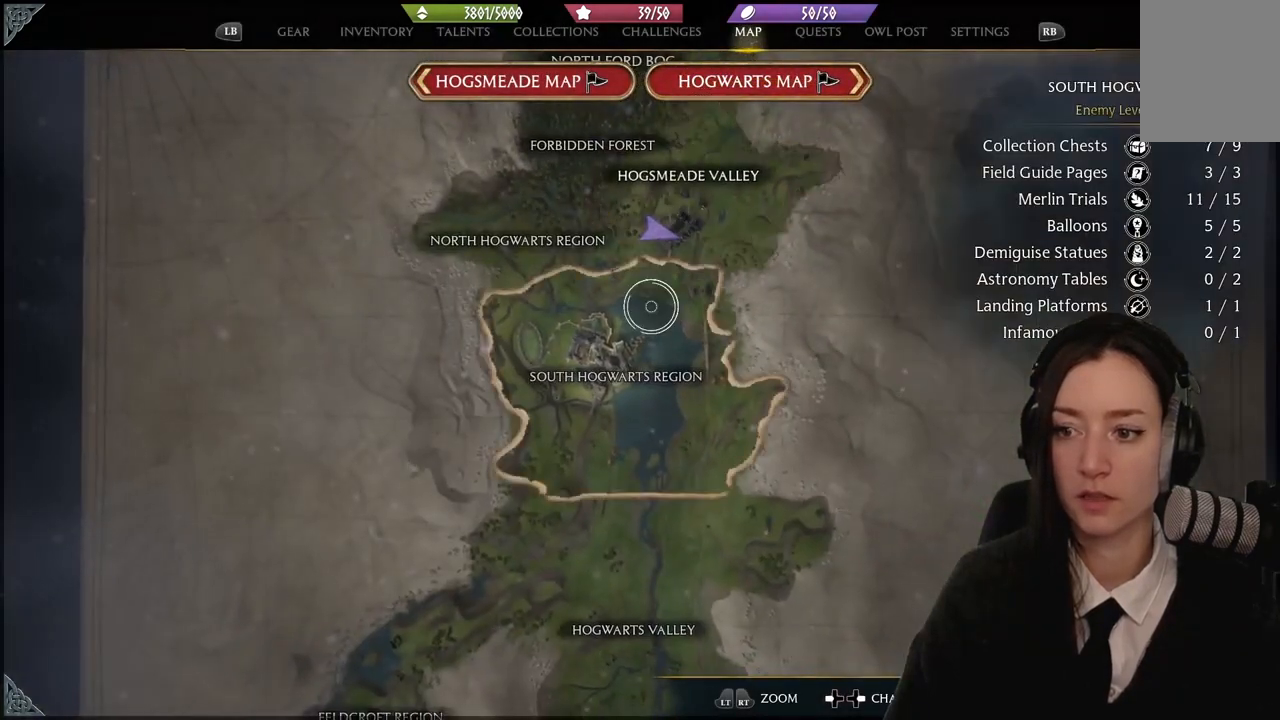
{"buttons": [], "left_stick": "down", "right_stick": "down", "events": [[167, "right_stick", "down"]]}
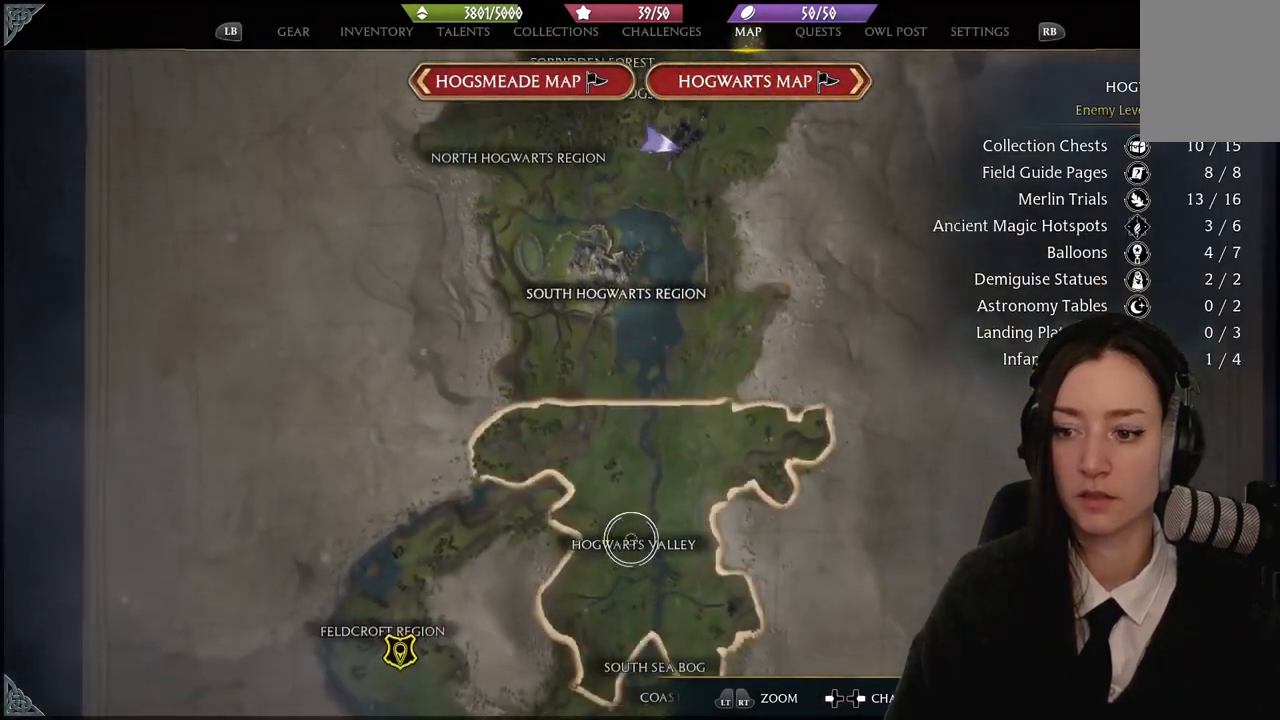
{"buttons": [], "left_stick": "down", "right_stick": "down", "events": []}
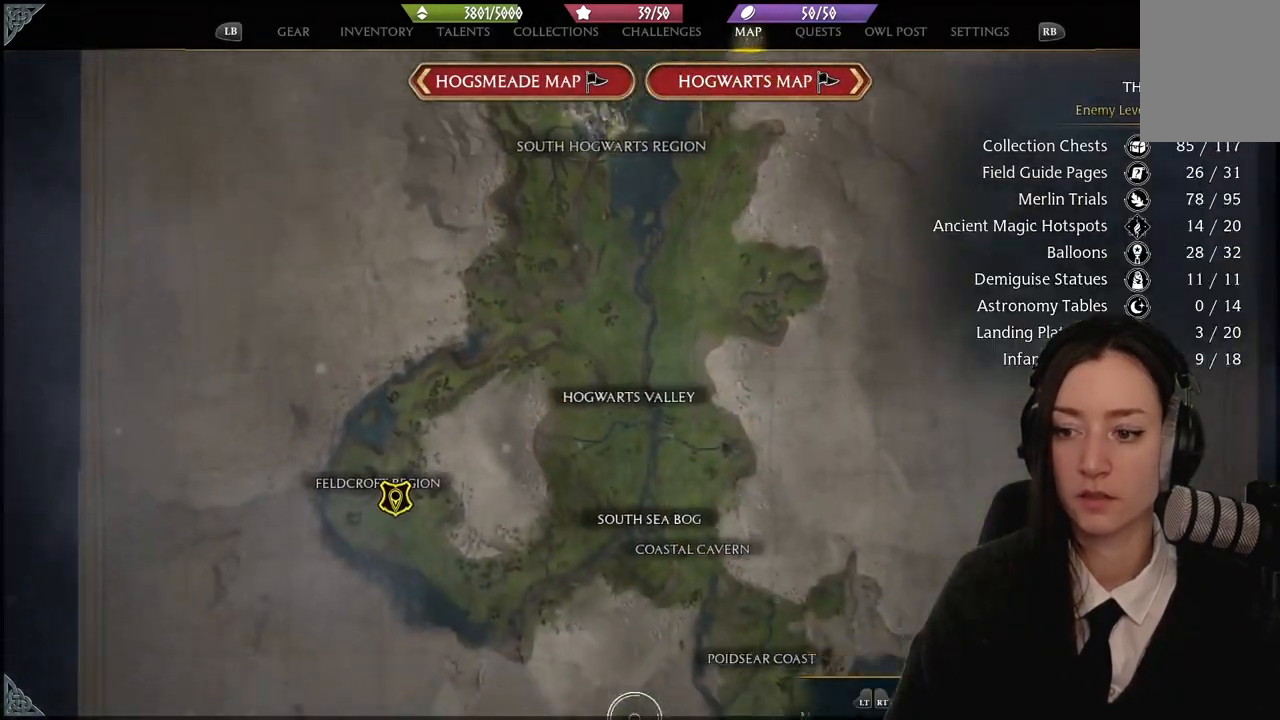
{"buttons": [], "left_stick": "right", "right_stick": "center", "events": [[100, "left_stick", "center"], [267, "left_stick", "right"], [433, "right_stick", "center"]]}
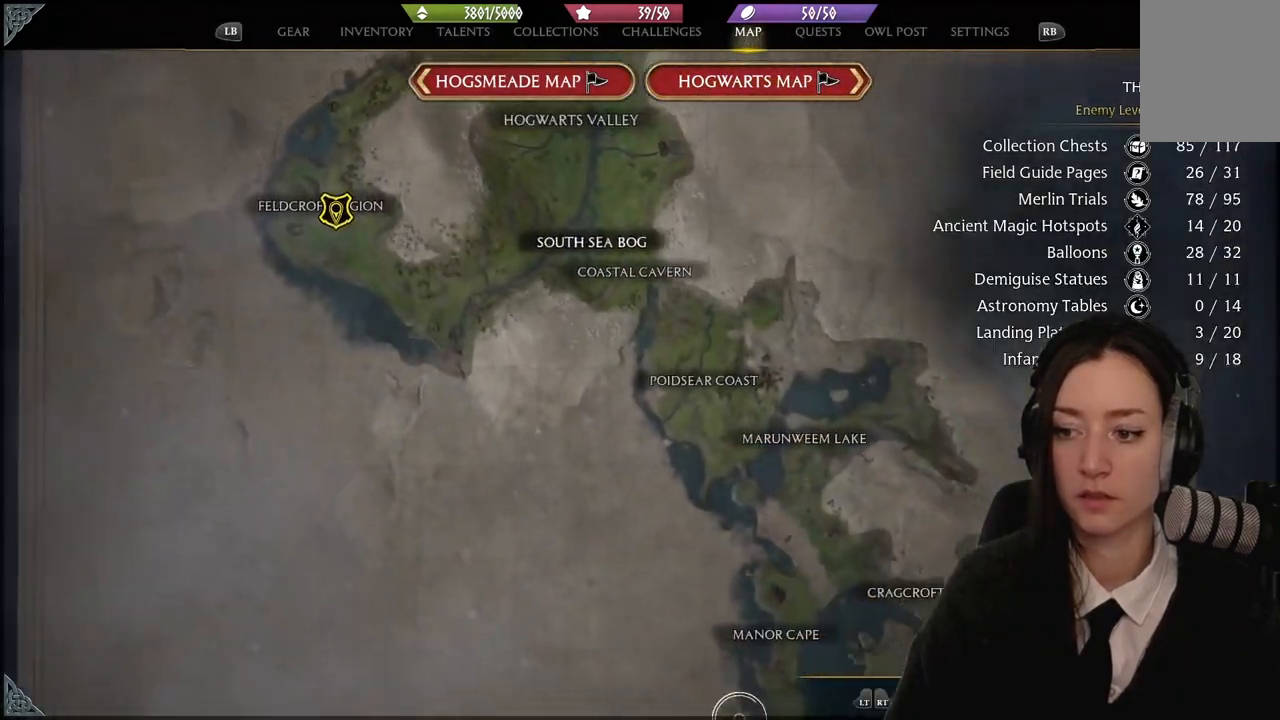
{"buttons": [], "left_stick": "center", "right_stick": "down", "events": [[367, "right_stick", "down"], [467, "left_stick", "center"]]}
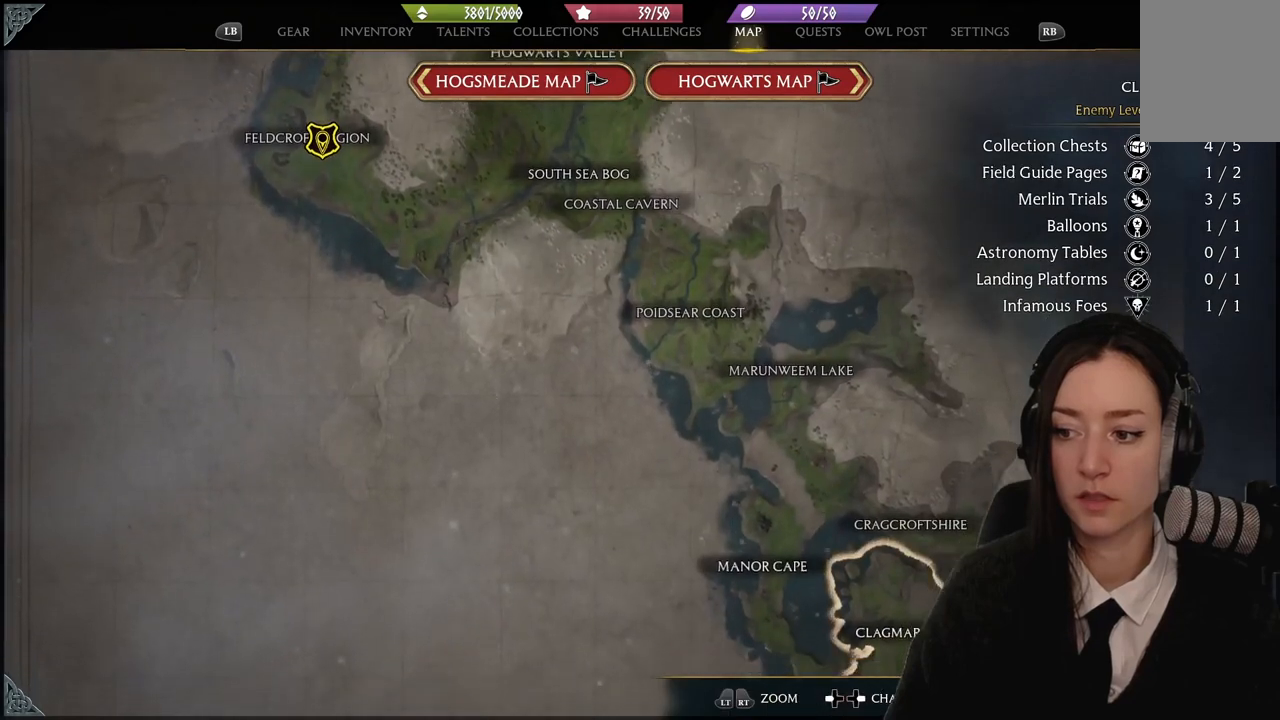
{"buttons": [], "left_stick": "up-right", "right_stick": "center", "events": [[267, "right_stick", "center"], [433, "left_stick", "up-right"]]}
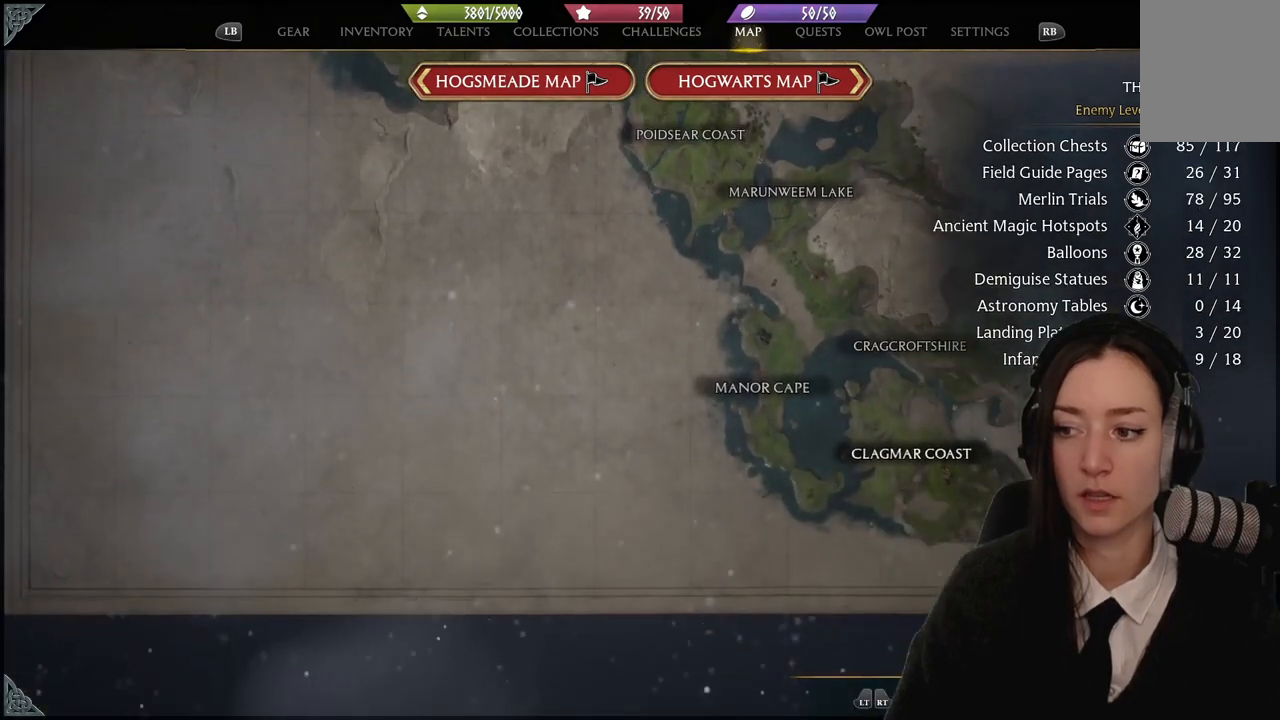
{"buttons": [], "left_stick": "center", "right_stick": "center", "events": [[67, "left_stick", "up"], [134, "right_stick", "up"], [167, "left_stick", "center"], [467, "right_stick", "center"]]}
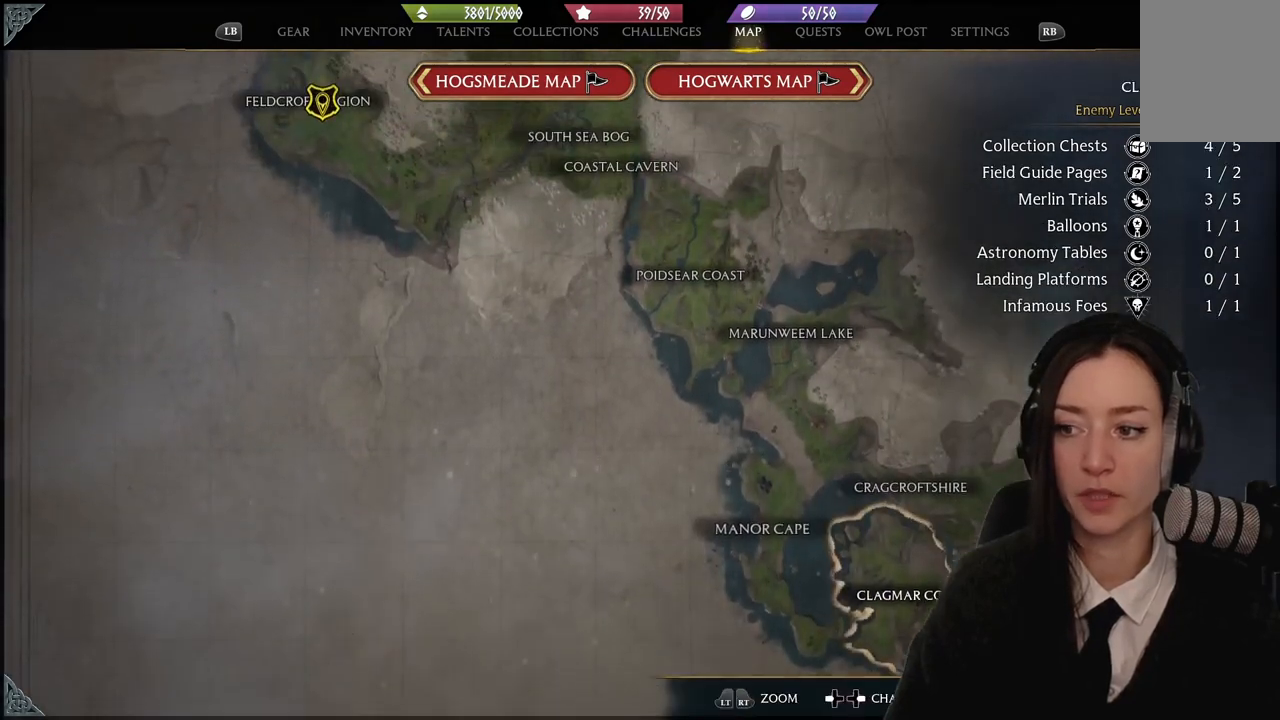
{"buttons": [], "left_stick": "up-left", "right_stick": "center", "events": [[333, "left_stick", "up-left"]]}
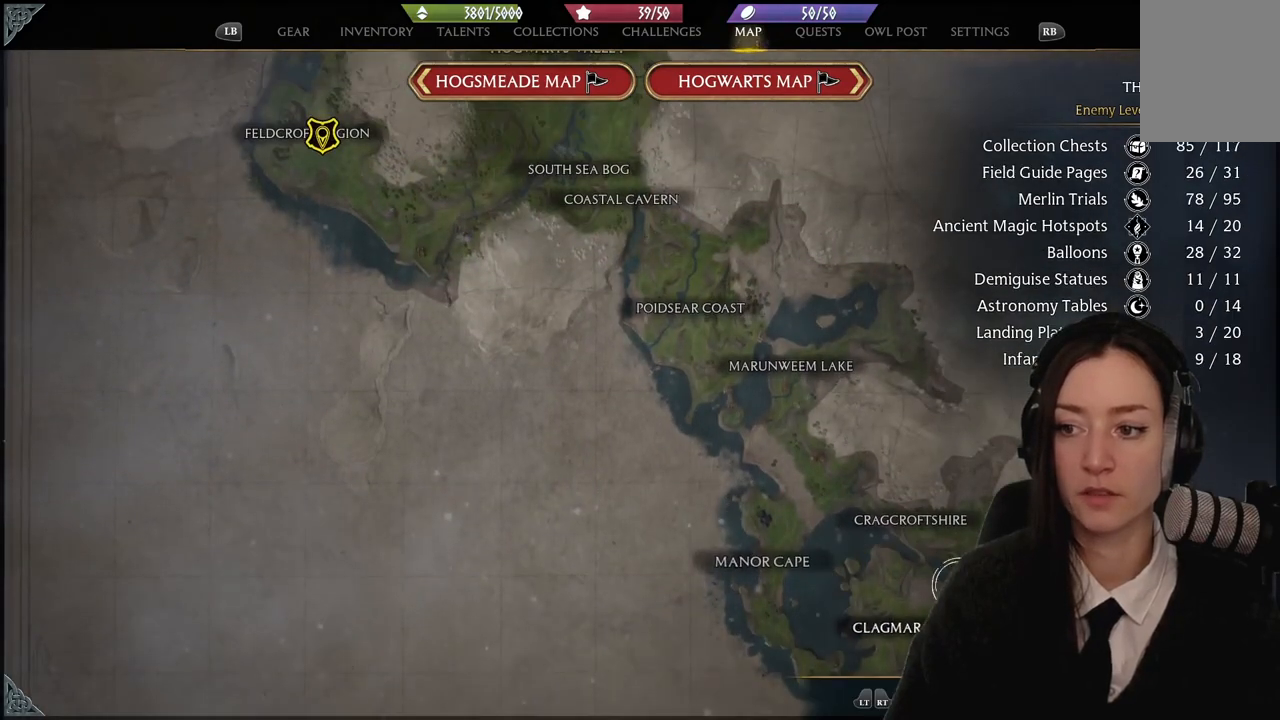
{"buttons": [], "left_stick": "left", "right_stick": "up", "events": [[467, "right_stick", "up"], [501, "left_stick", "left"]]}
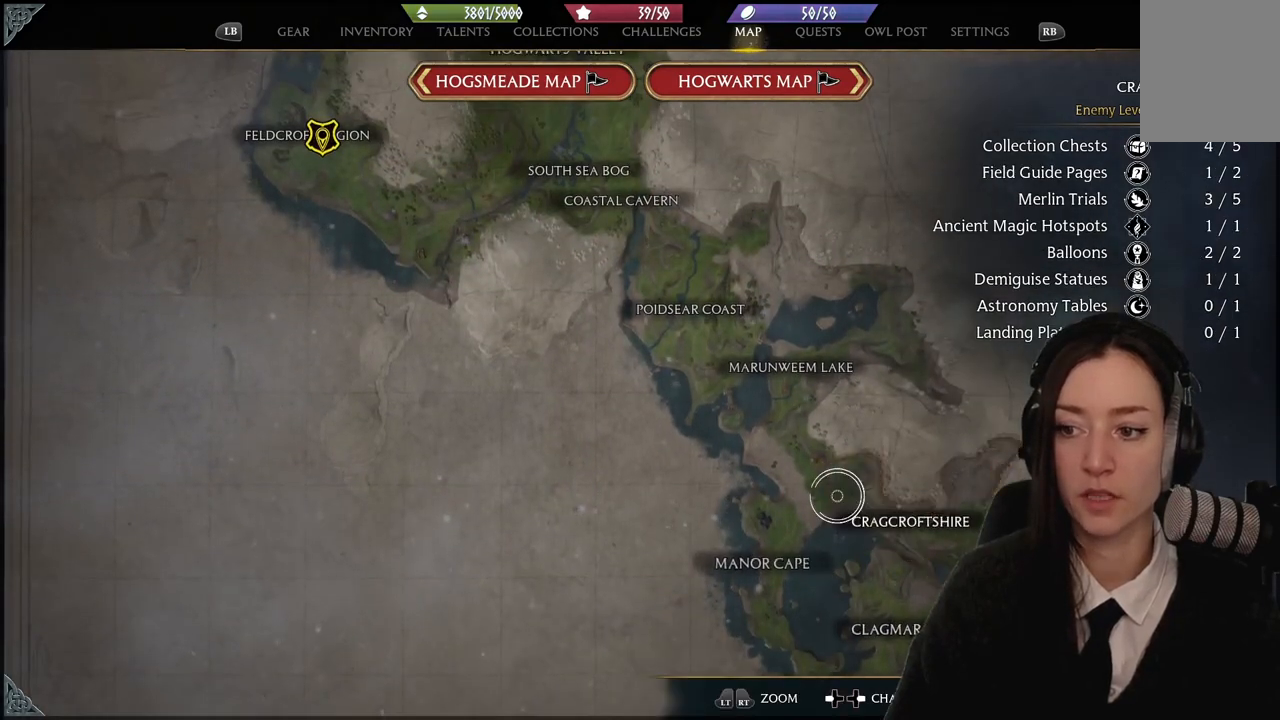
{"buttons": [], "left_stick": "center", "right_stick": "center", "events": [[333, "left_stick", "center"], [333, "right_stick", "center"]]}
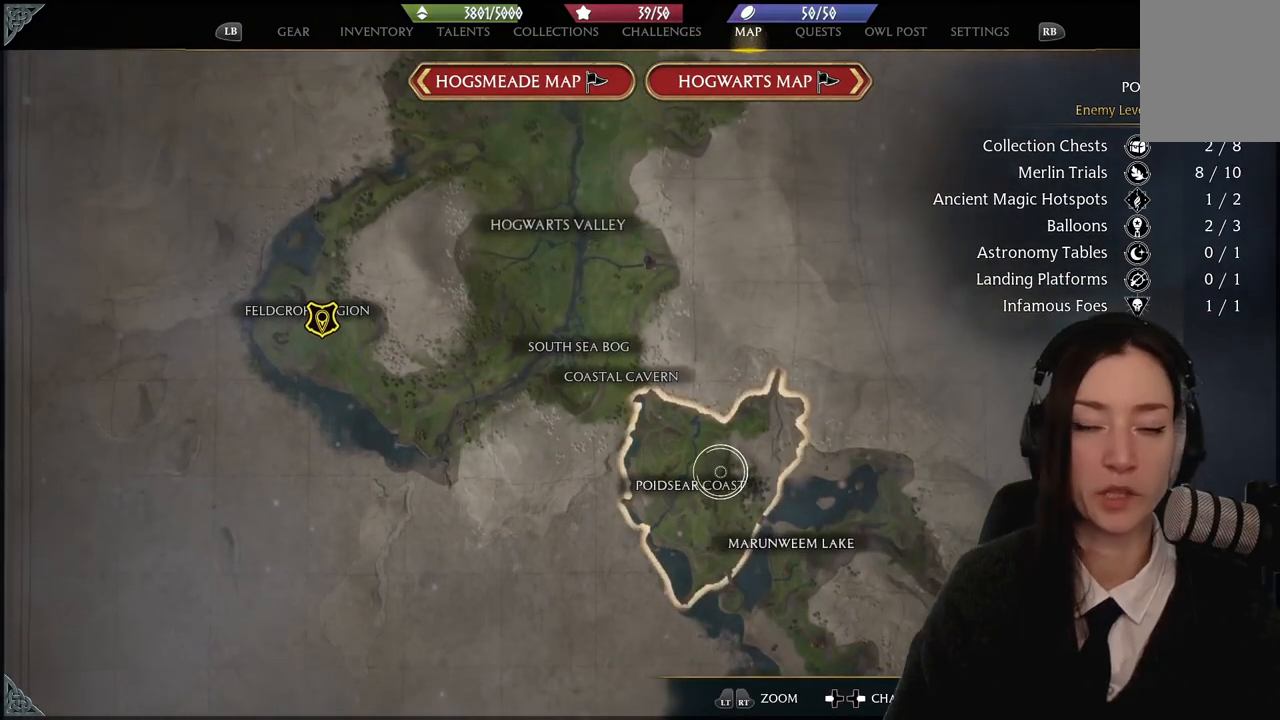
{"buttons": [], "left_stick": "up-left", "right_stick": "center", "events": [[434, "left_stick", "up-left"]]}
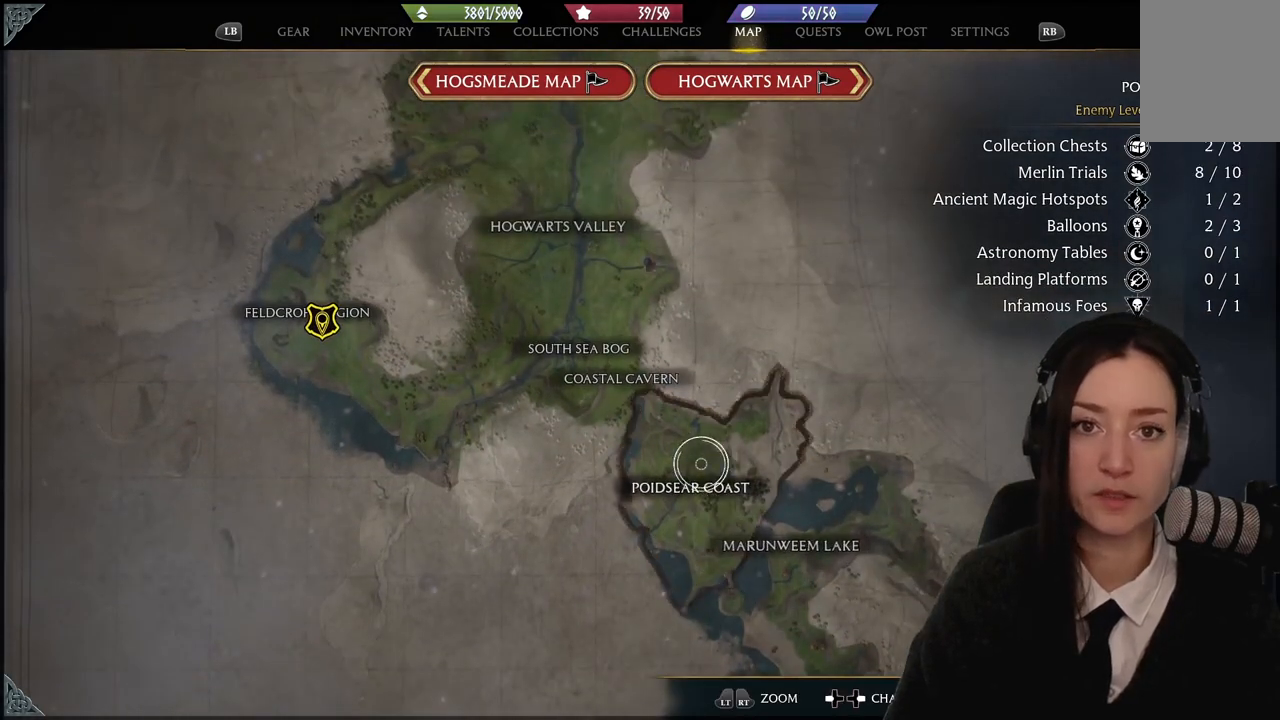
{"buttons": [], "left_stick": "up-left", "right_stick": "up", "events": [[467, "right_stick", "up"]]}
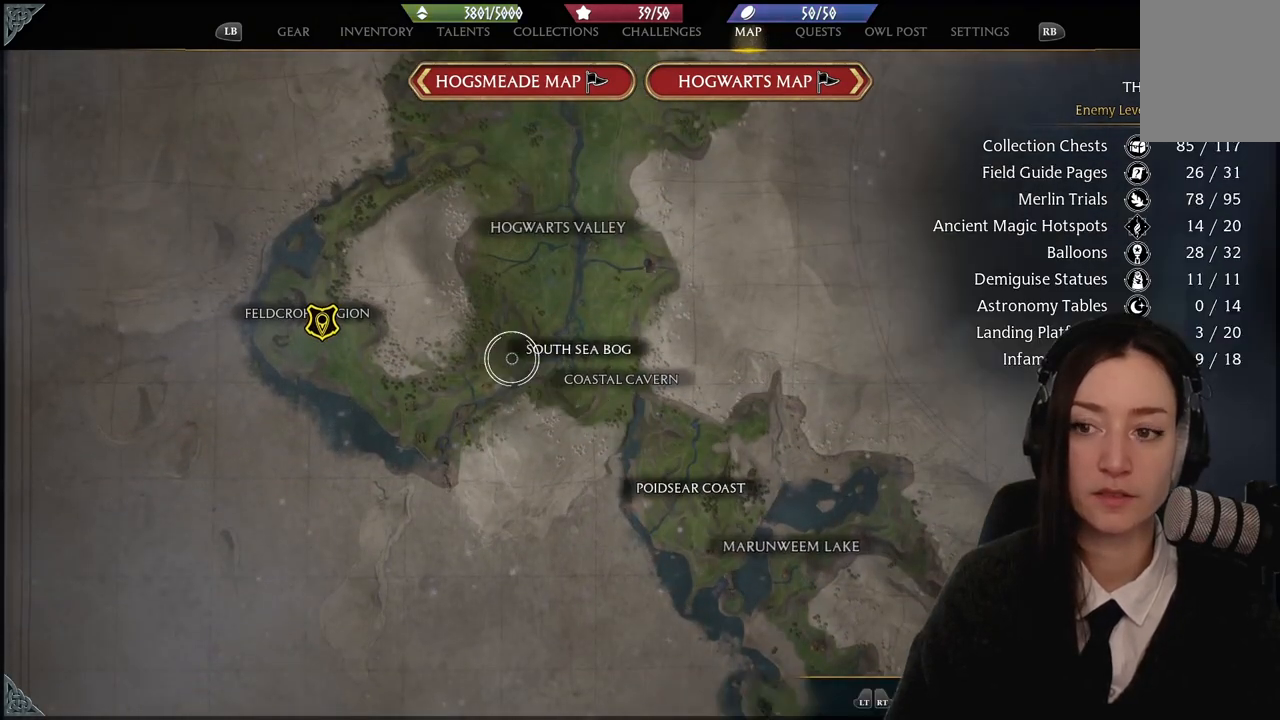
{"buttons": [], "left_stick": "center", "right_stick": "center", "events": [[100, "left_stick", "center"], [234, "right_stick", "center"]]}
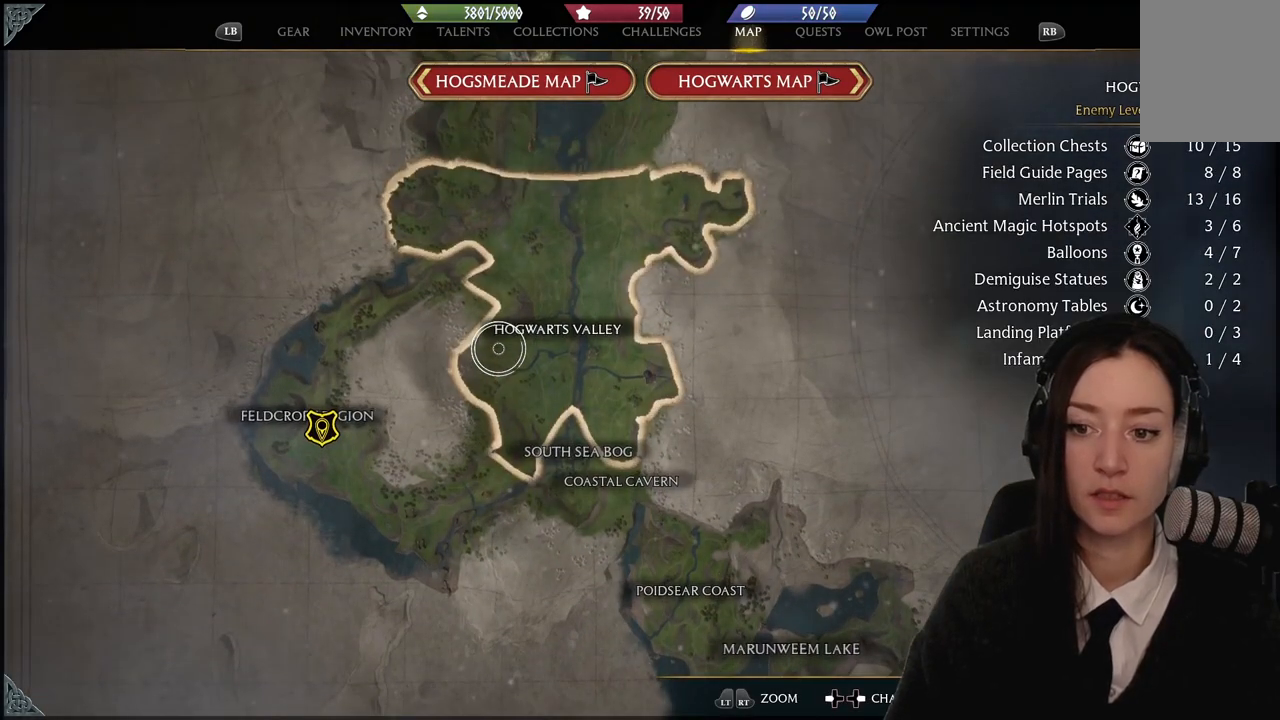
{"buttons": [], "left_stick": "down-left", "right_stick": "center", "events": [[200, "left_stick", "down-left"]]}
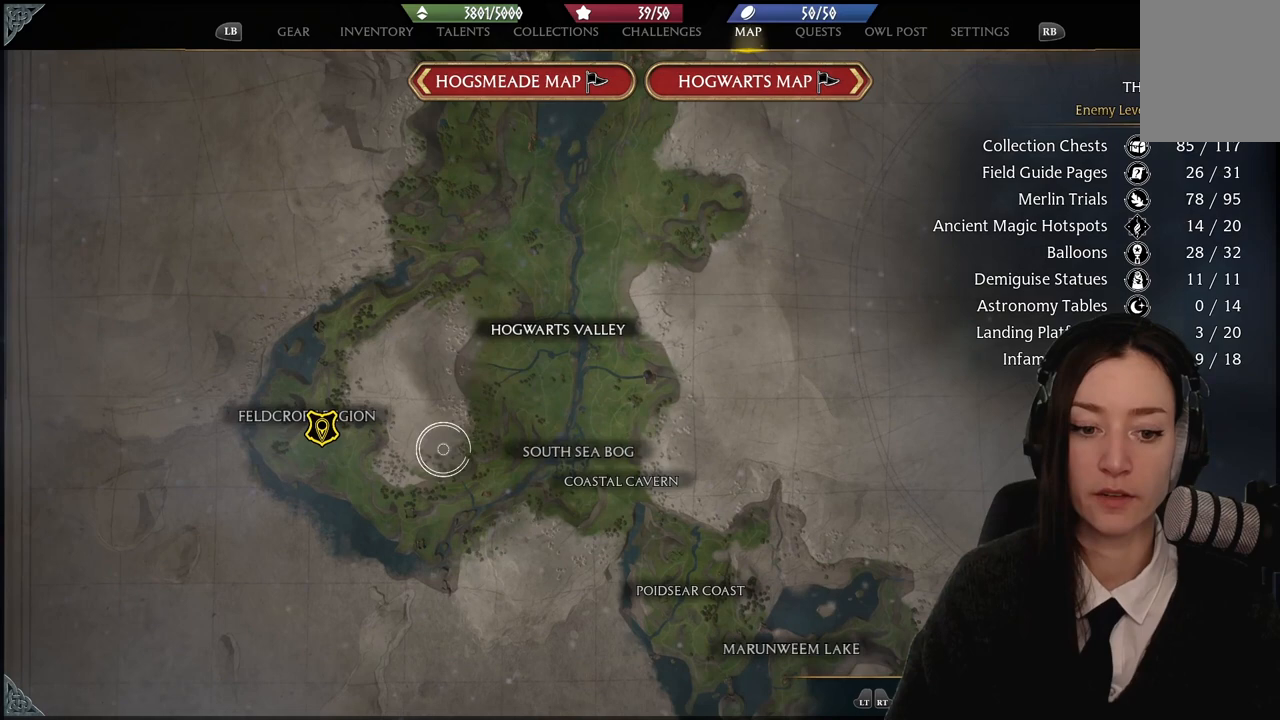
{"buttons": [], "left_stick": "center", "right_stick": "center", "events": [[67, "left_stick", "center"]]}
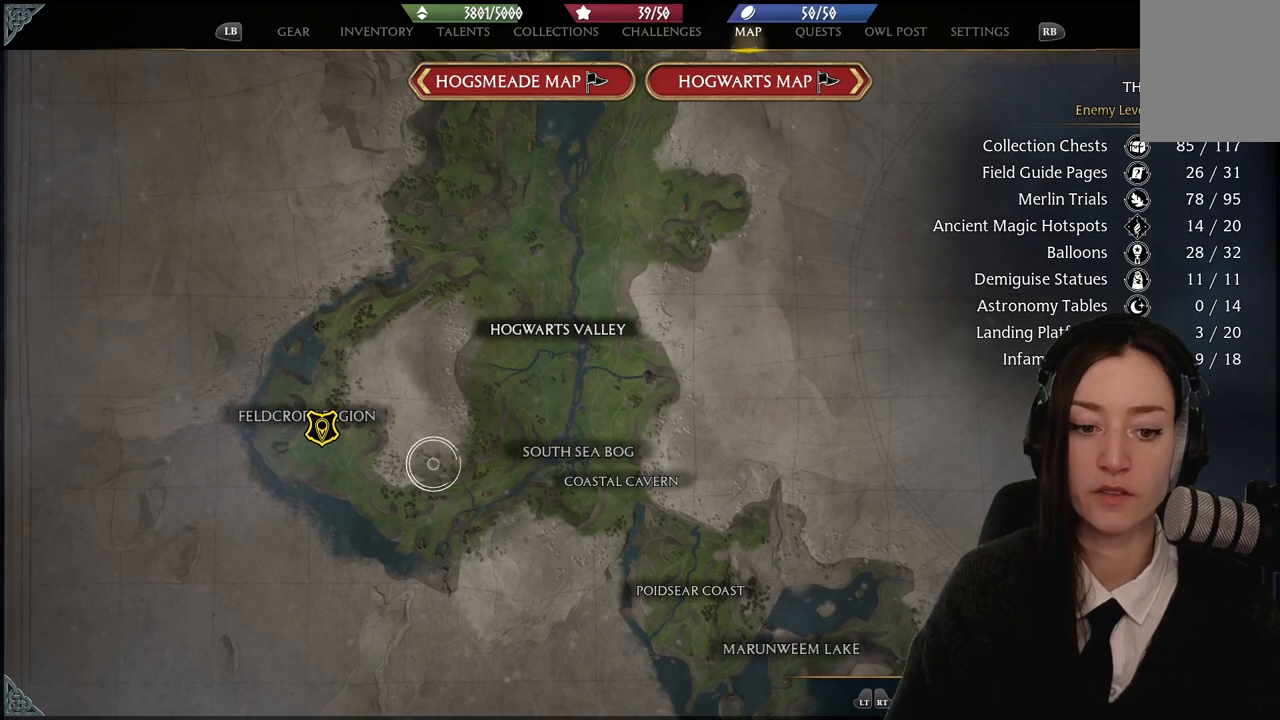
{"buttons": [], "left_stick": "up-right", "right_stick": "center", "events": [[400, "left_stick", "up-right"]]}
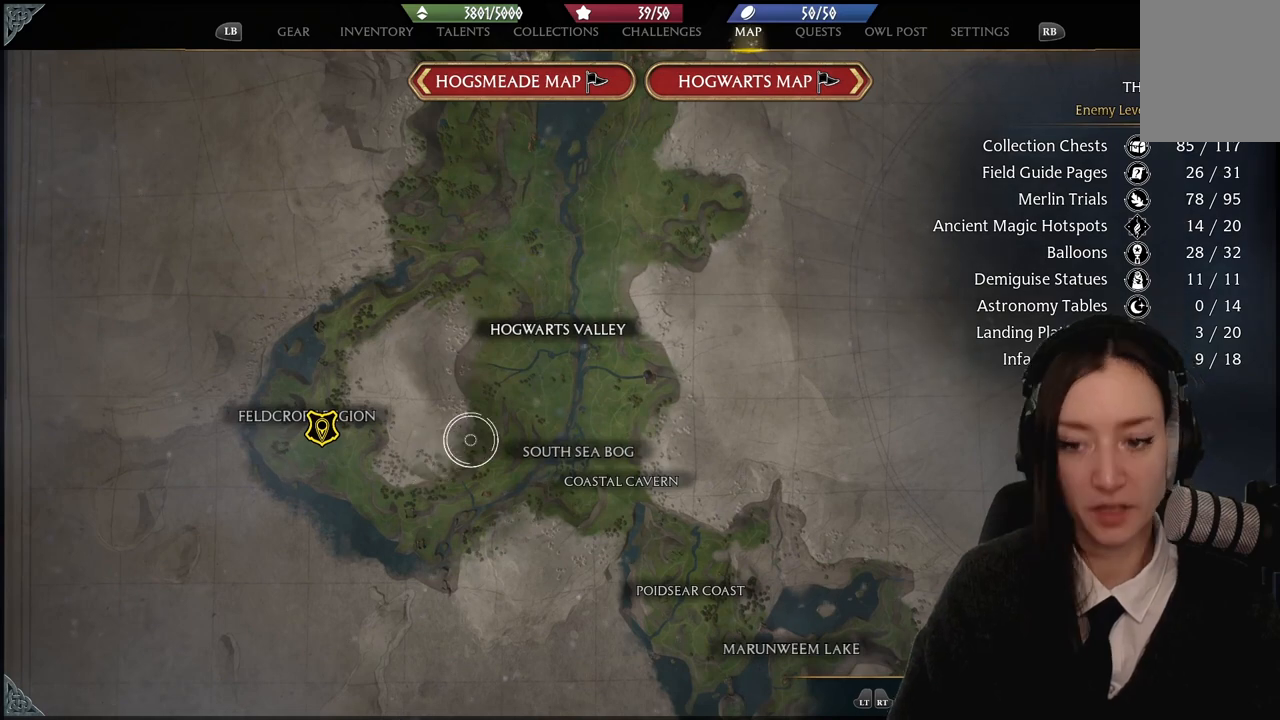
{"buttons": [], "left_stick": "center", "right_stick": "center", "events": [[200, "left_stick", "center"]]}
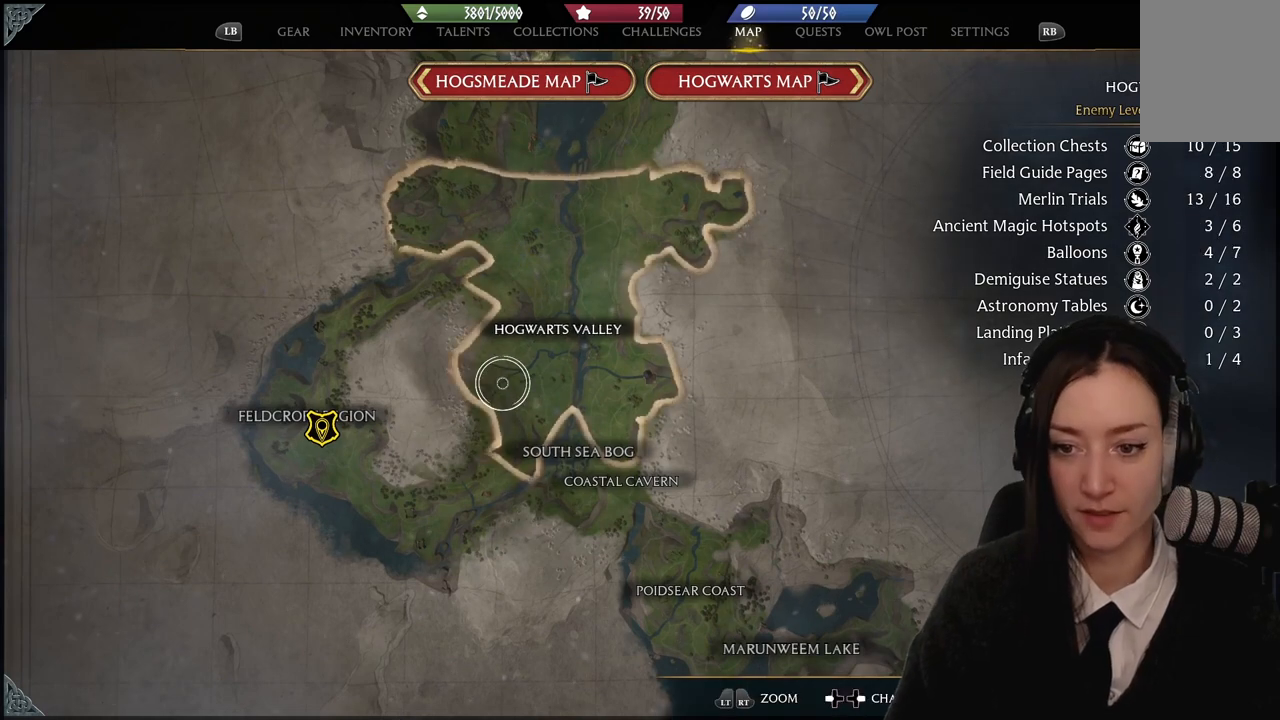
{"buttons": [], "left_stick": "center", "right_stick": "up", "events": [[133, "left_stick", "up"], [233, "right_stick", "up"], [300, "left_stick", "center"]]}
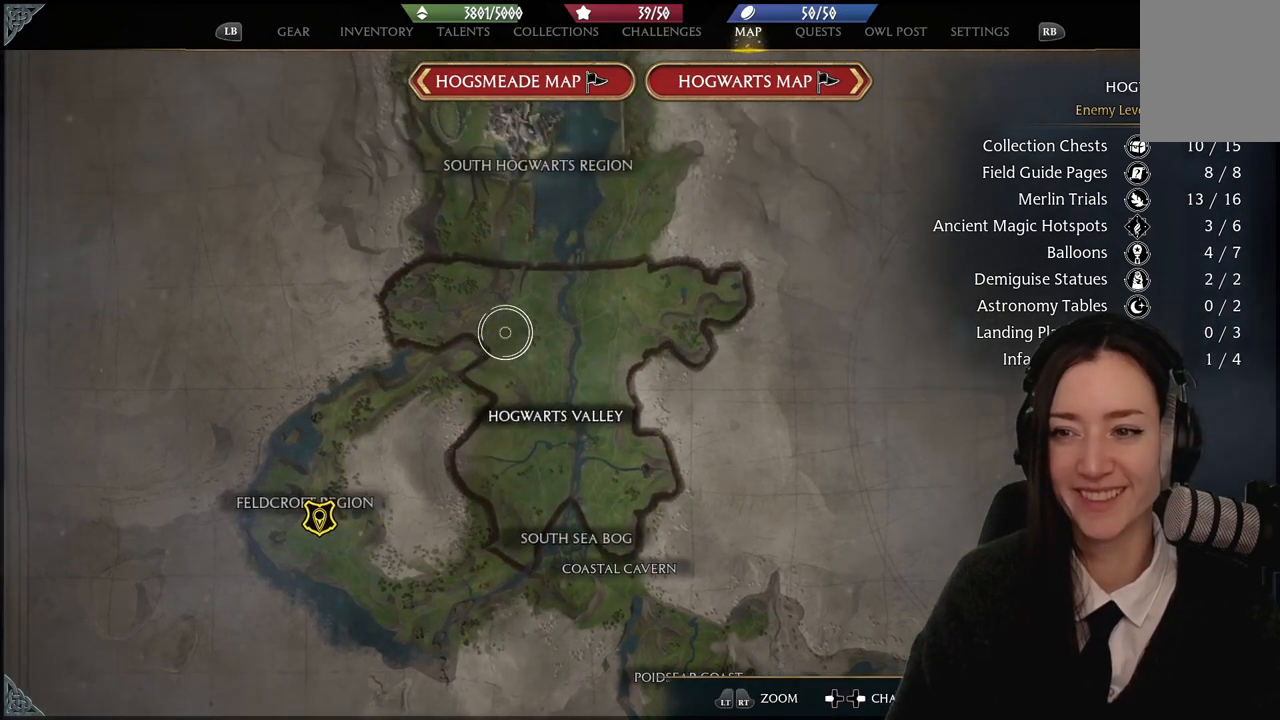
{"buttons": [], "left_stick": "up", "right_stick": "center", "events": [[267, "right_stick", "center"], [501, "left_stick", "up"]]}
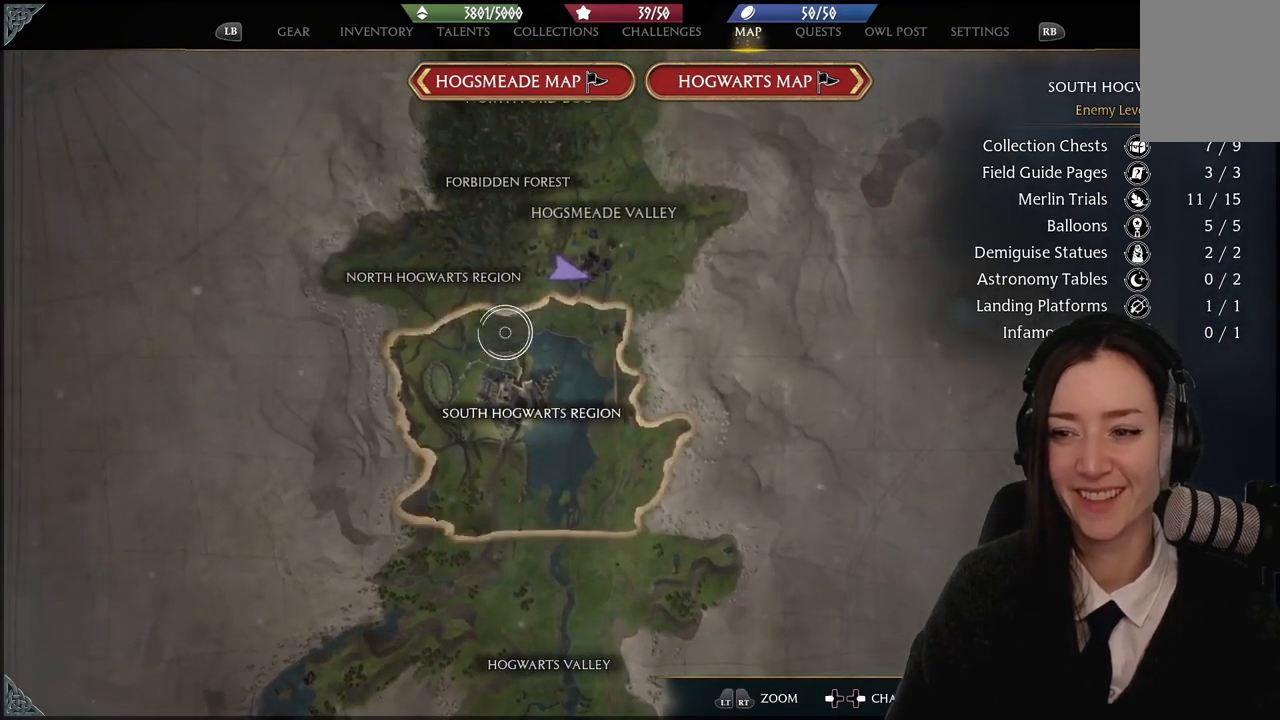
{"buttons": [], "left_stick": "center", "right_stick": "up", "events": [[267, "left_stick", "center"], [267, "right_stick", "up"]]}
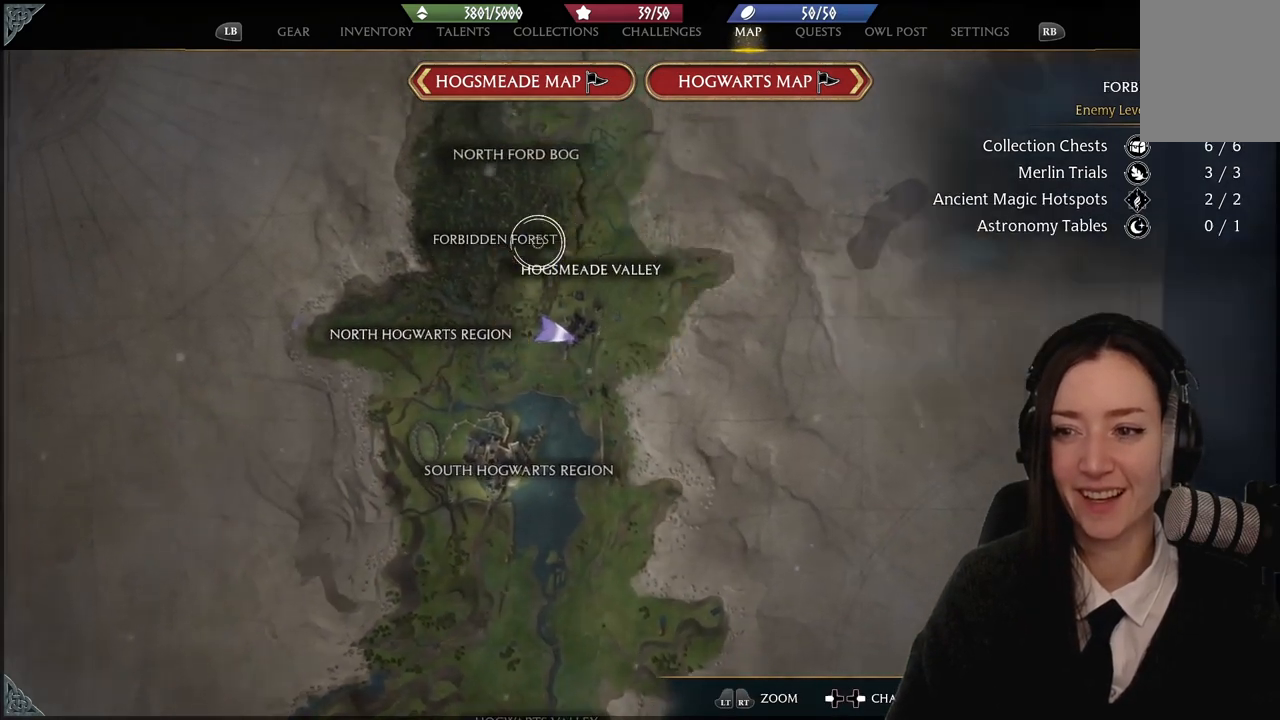
{"buttons": [], "left_stick": "down", "right_stick": "center", "events": [[100, "left_stick", "left"], [100, "right_stick", "center"], [234, "left_stick", "up-left"], [334, "left_stick", "center"], [501, "left_stick", "down"]]}
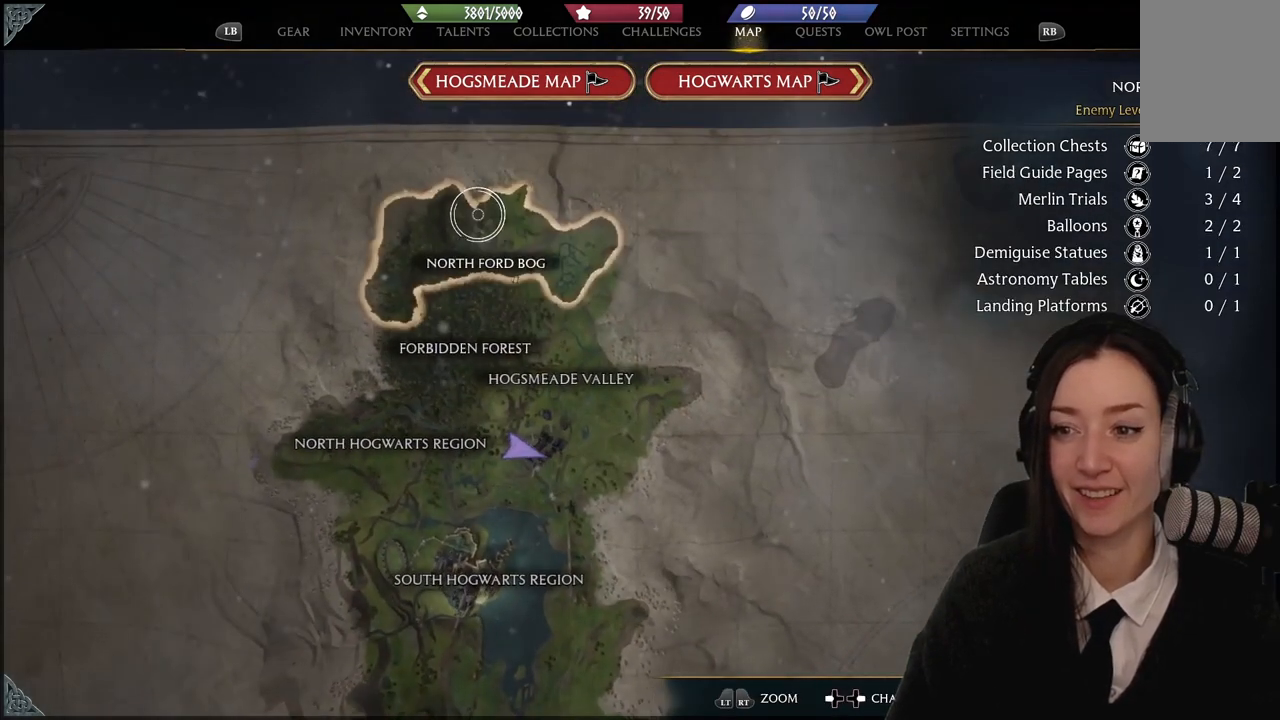
{"buttons": [], "left_stick": "center", "right_stick": "down", "events": [[267, "right_stick", "down"], [500, "left_stick", "center"]]}
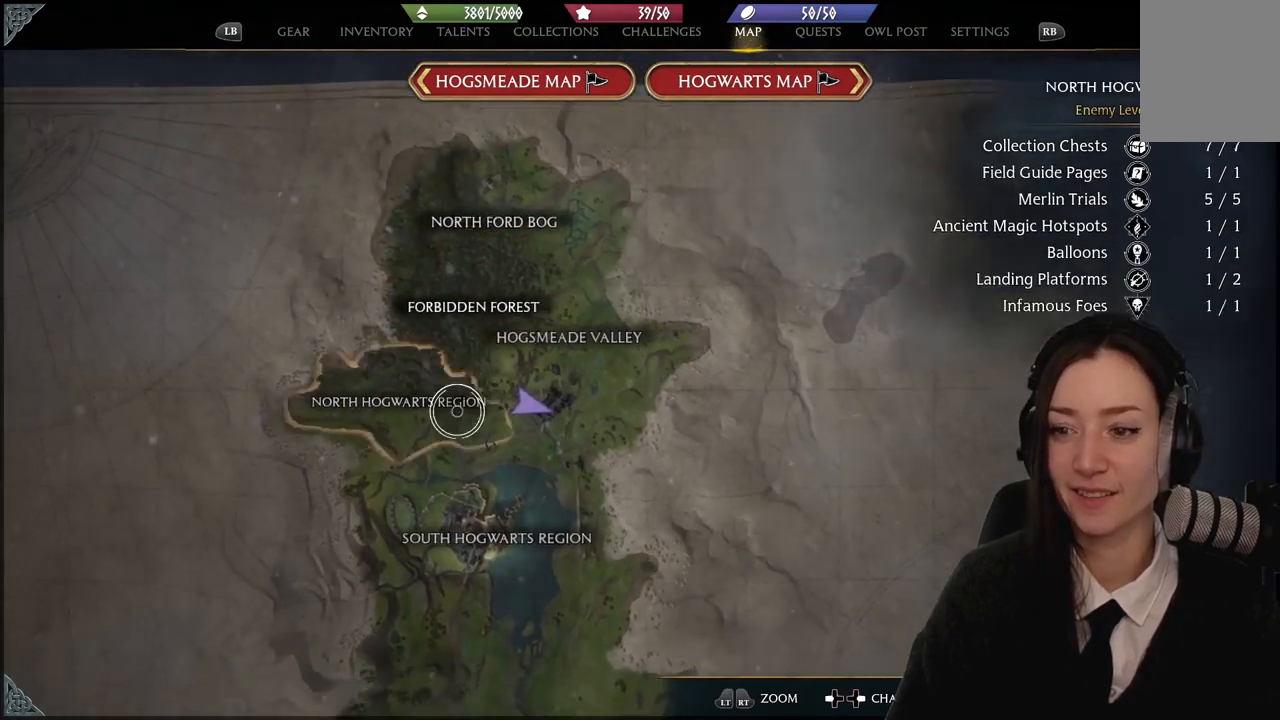
{"buttons": [], "left_stick": "center", "right_stick": "center", "events": [[334, "right_stick", "center"]]}